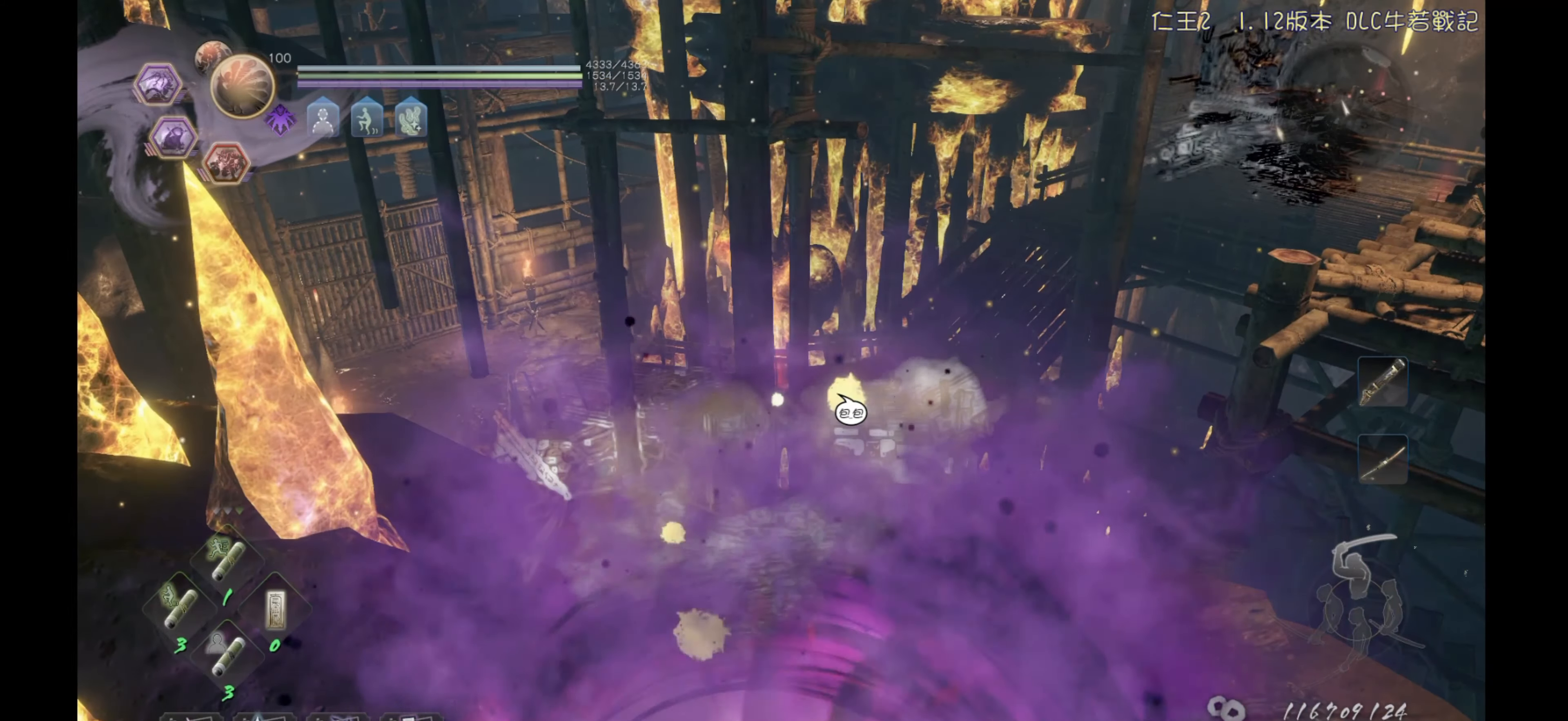
Gameplay with a controller (PlayStation layout); each line is a JSON object with the inputs held at the frame after it. "events" lists button and stick changes between this image and that frame as [ms after this image, input, new state], when the widget could be followed in between.
{"buttons": [], "left_stick": "center", "right_stick": "center", "events": []}
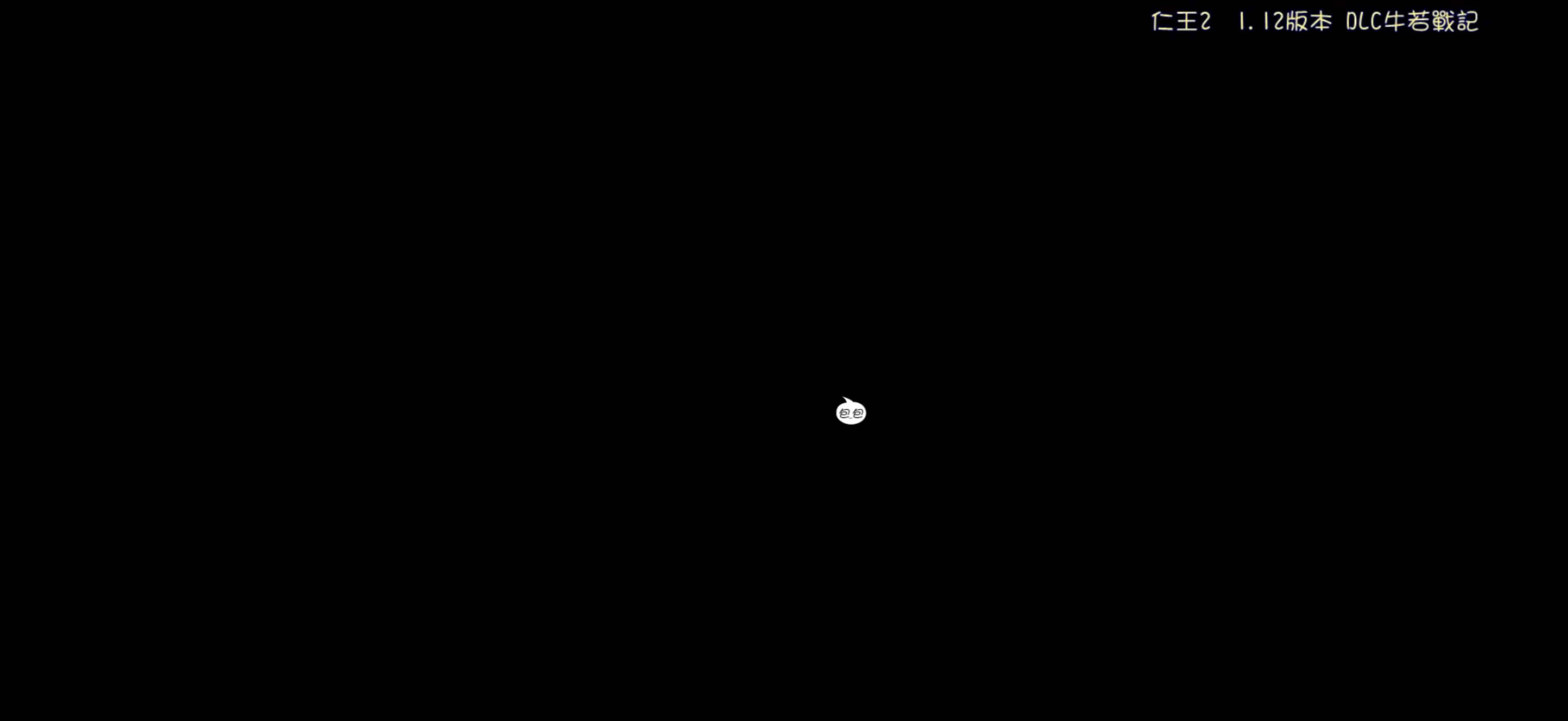
{"buttons": [], "left_stick": "center", "right_stick": "center", "events": []}
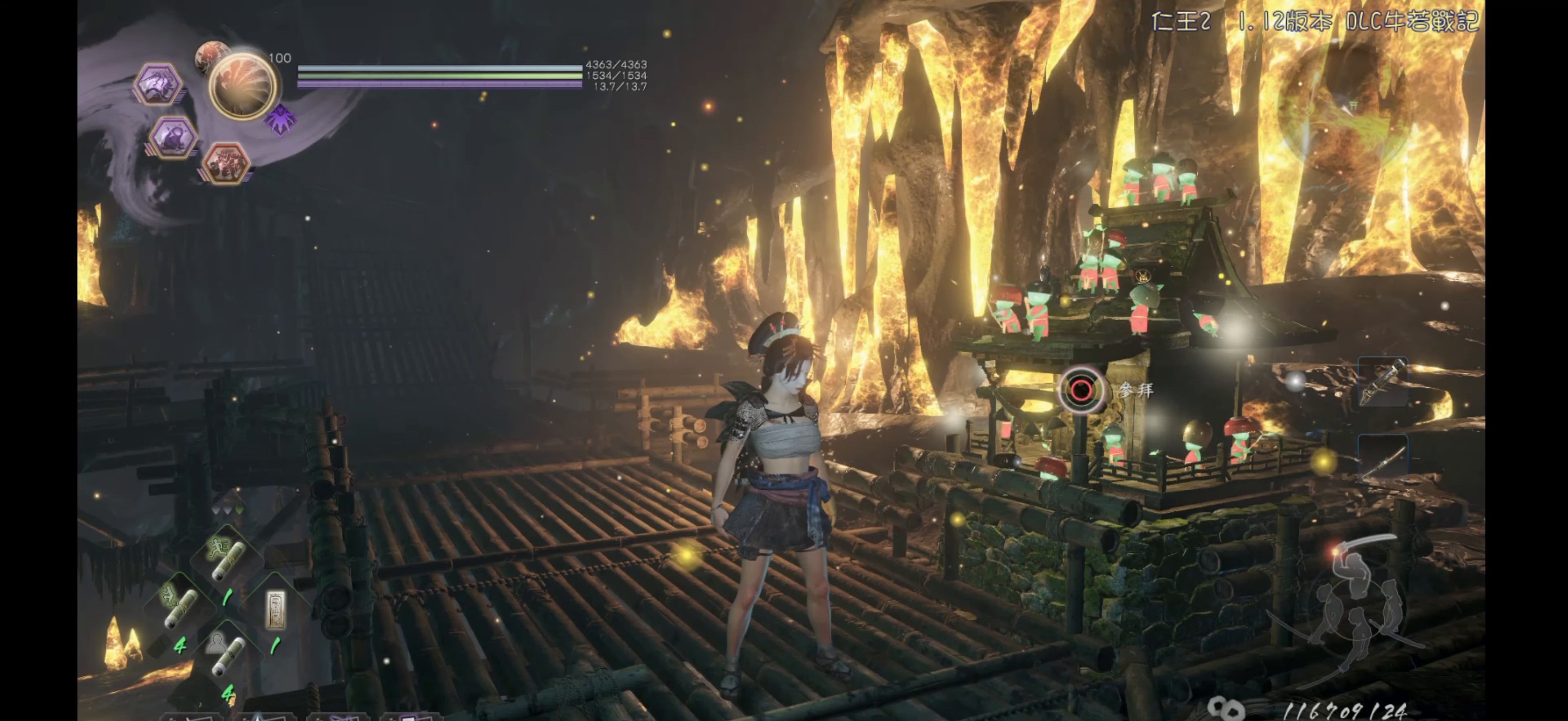
{"buttons": [], "left_stick": "center", "right_stick": "center", "events": [[167, "DPAD_DOWN", "down"], [250, "DPAD_DOWN", "up"]]}
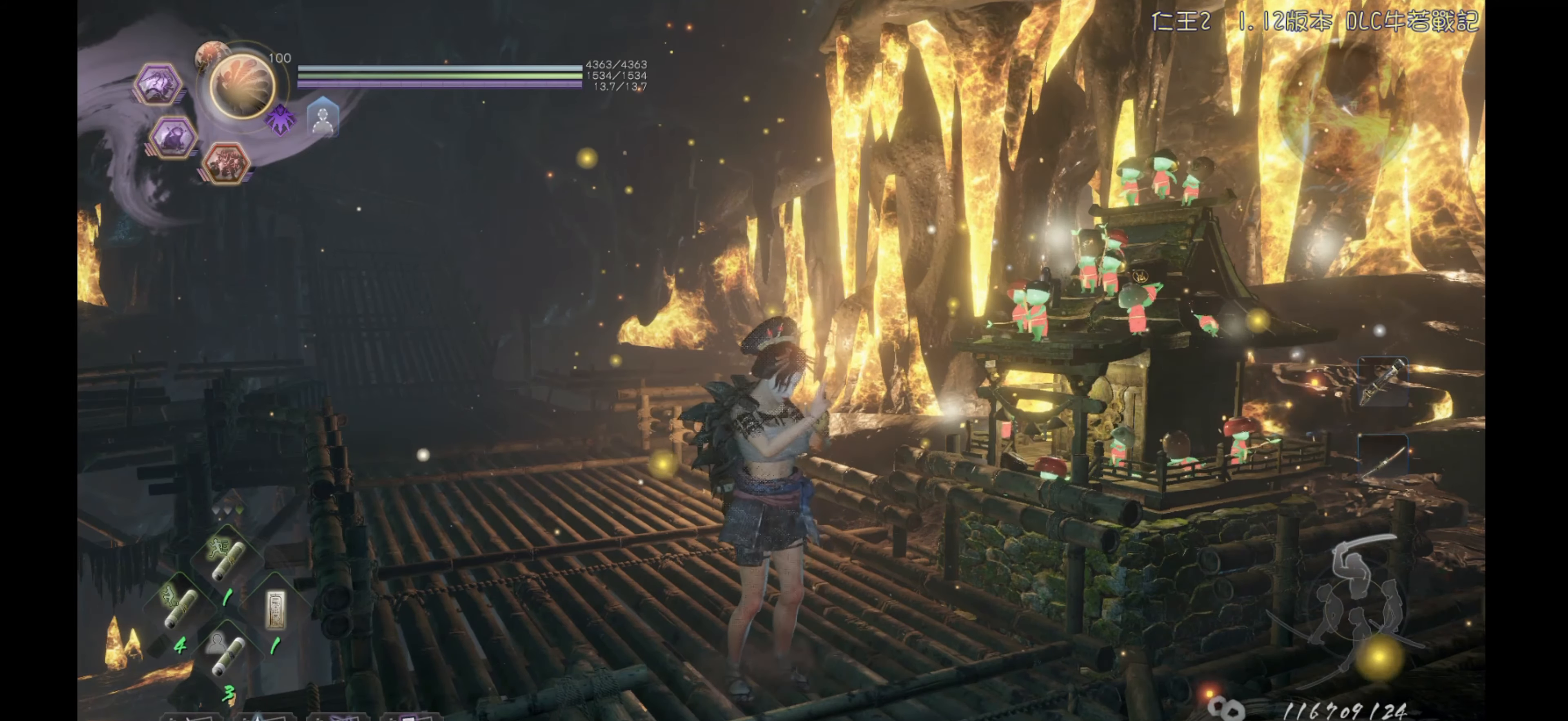
{"buttons": [], "left_stick": "center", "right_stick": "center", "events": [[217, "DPAD_LEFT", "down"], [300, "DPAD_LEFT", "up"], [333, "DPAD_LEFT", "down"], [400, "DPAD_LEFT", "up"]]}
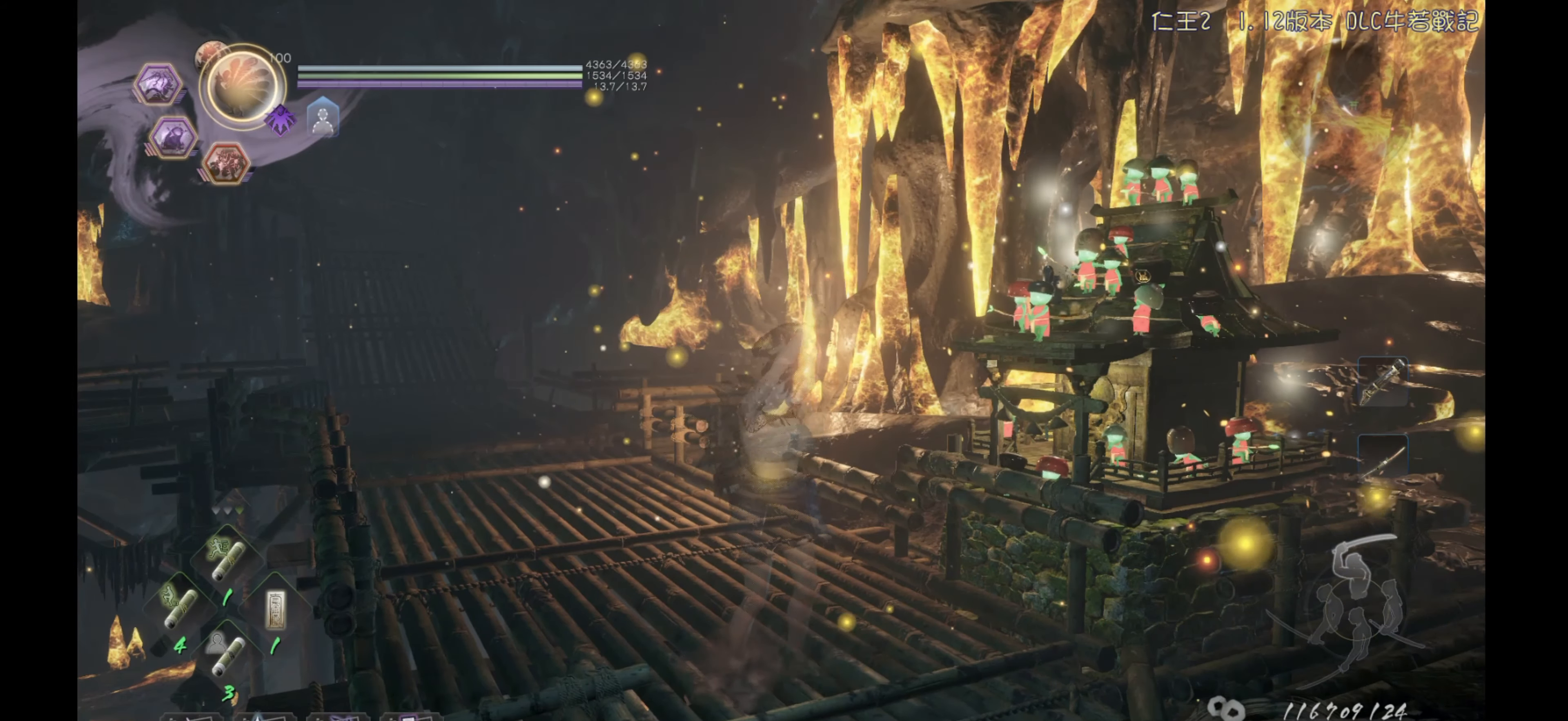
{"buttons": ["CROSS"], "left_stick": "up", "right_stick": "center", "events": [[167, "right_stick", "down"], [233, "left_stick", "up"], [283, "right_stick", "center"], [450, "CROSS", "down"]]}
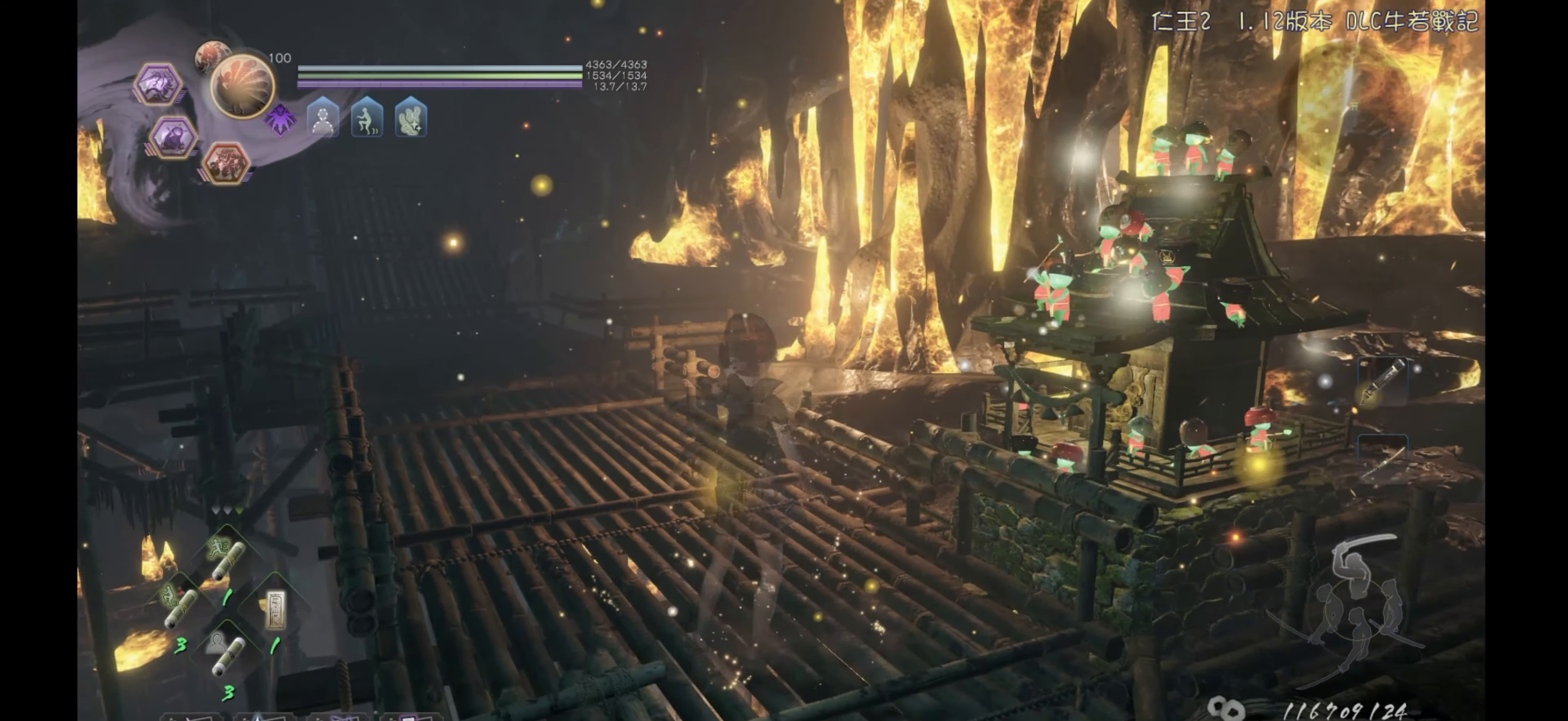
{"buttons": [], "left_stick": "up", "right_stick": "down-right", "events": [[217, "CROSS", "up"], [450, "right_stick", "down-right"]]}
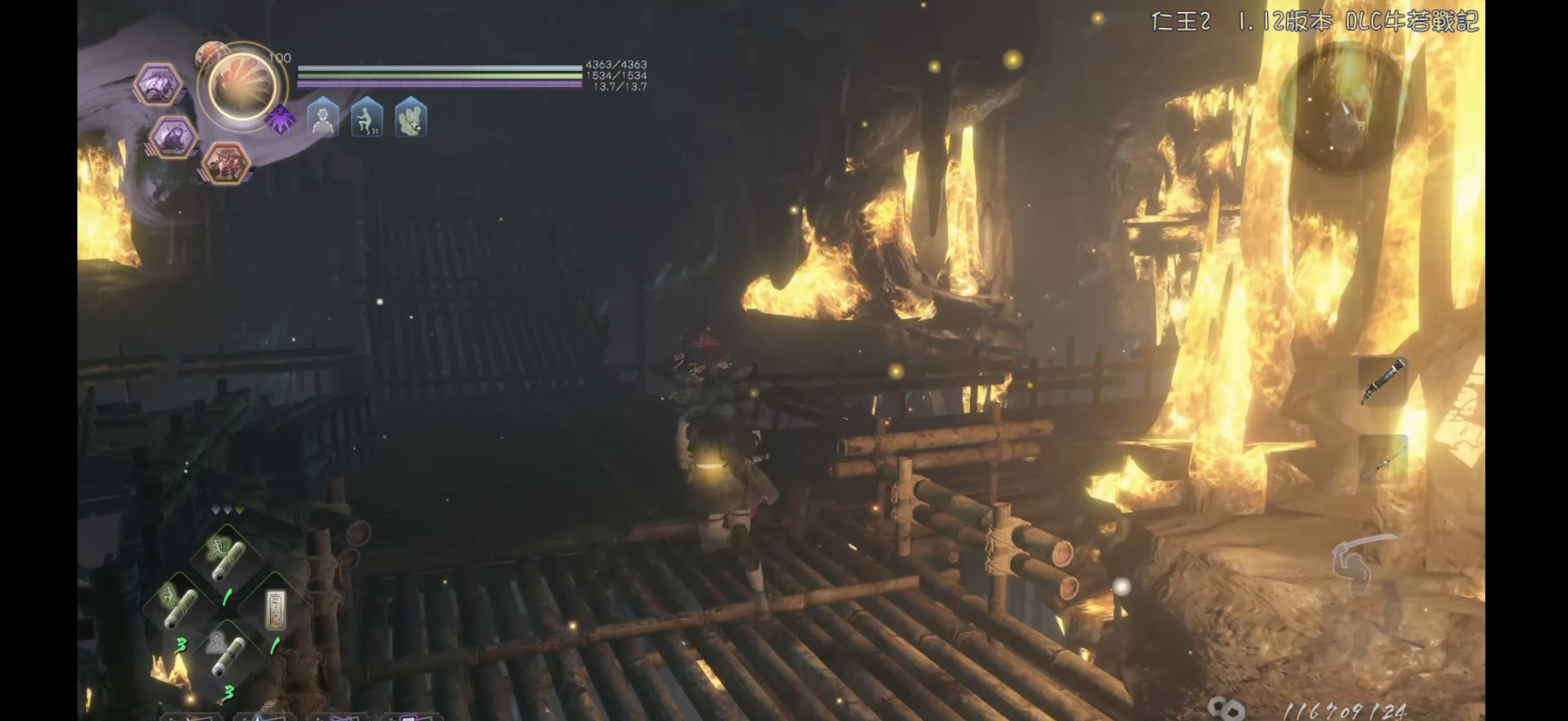
{"buttons": [], "left_stick": "up-left", "right_stick": "center", "events": [[33, "left_stick", "up-left"], [100, "right_stick", "center"], [217, "right_stick", "down-right"], [450, "right_stick", "center"]]}
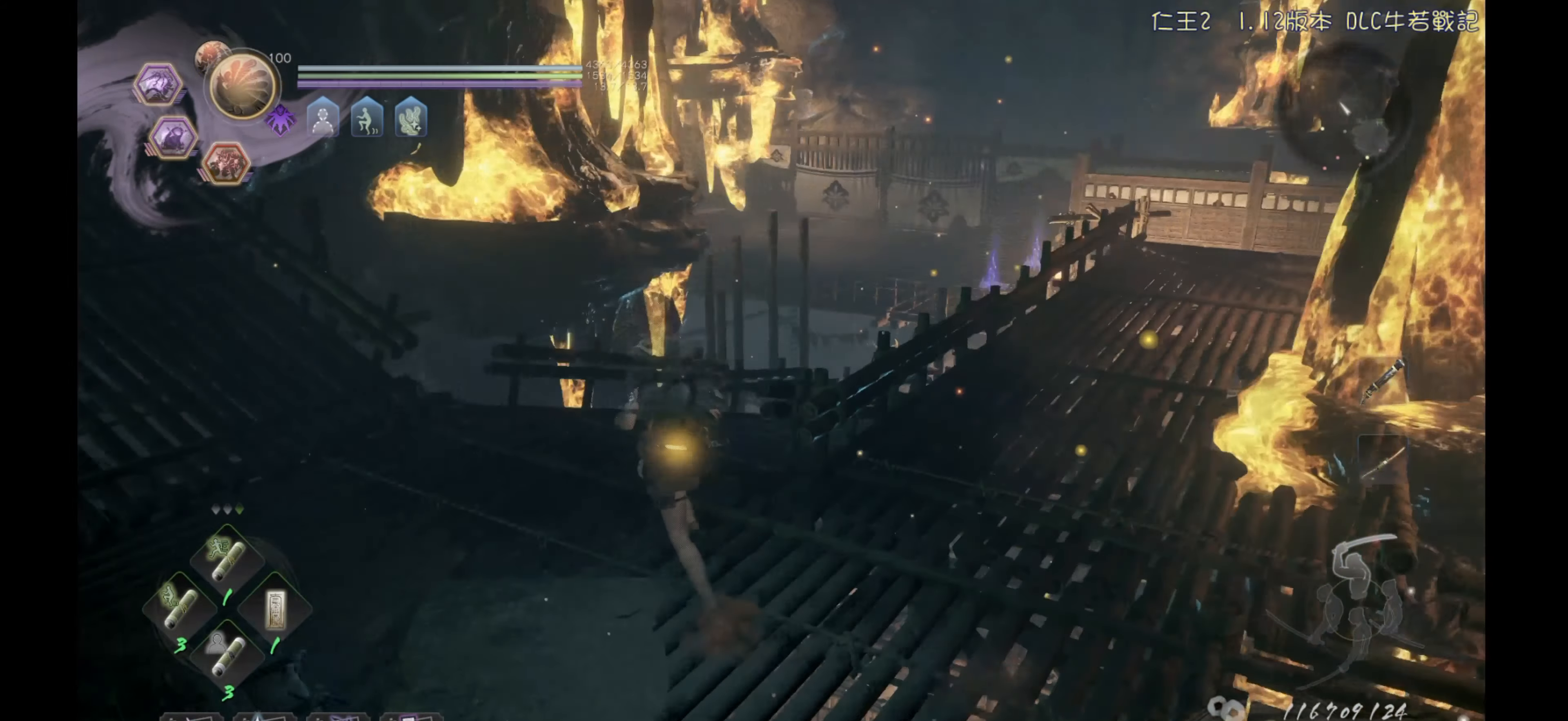
{"buttons": [], "left_stick": "up-left", "right_stick": "center", "events": [[17, "right_stick", "down-right"], [33, "left_stick", "center"], [167, "right_stick", "center"], [383, "left_stick", "up-left"]]}
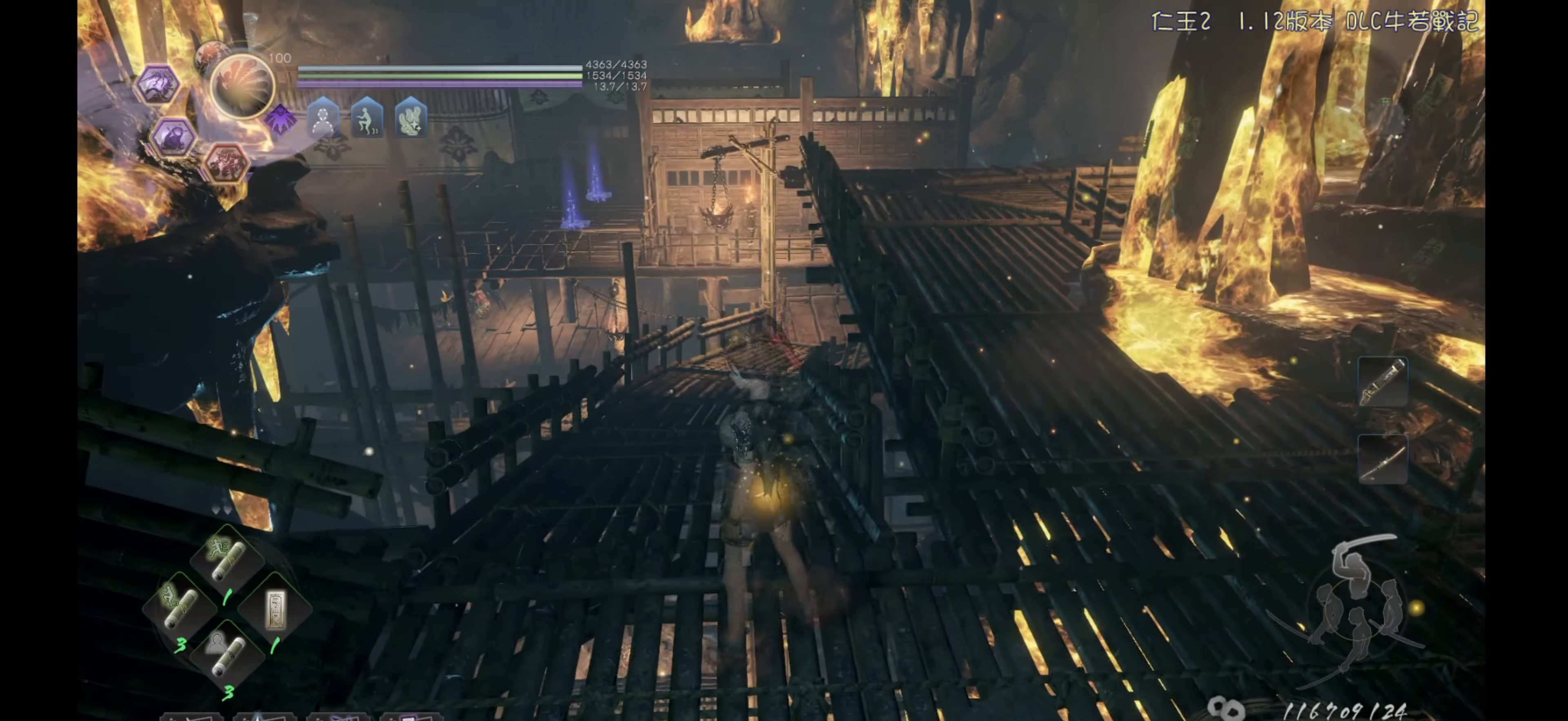
{"buttons": ["CROSS"], "left_stick": "up", "right_stick": "center", "events": [[50, "left_stick", "up"], [150, "CROSS", "down"]]}
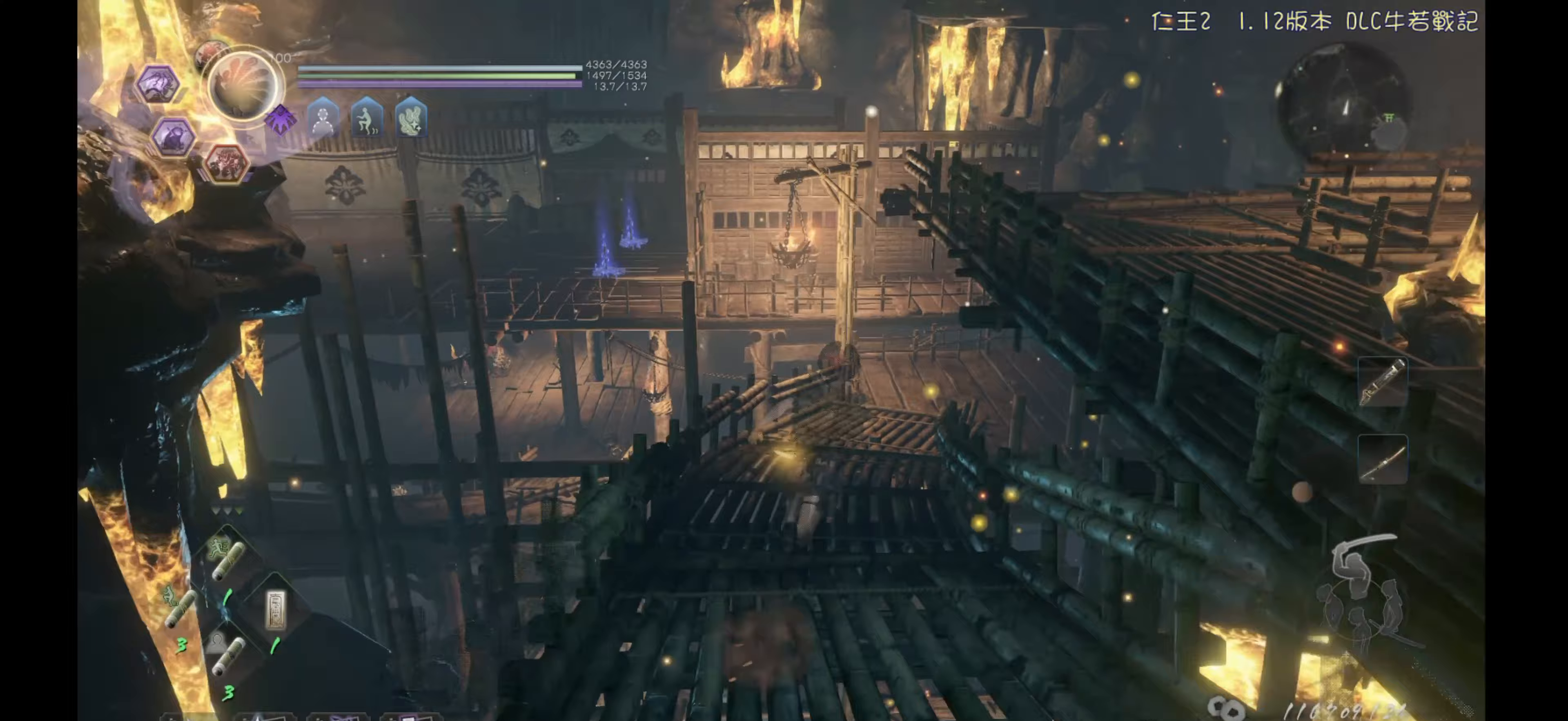
{"buttons": [], "left_stick": "up", "right_stick": "center", "events": [[317, "CROSS", "up"]]}
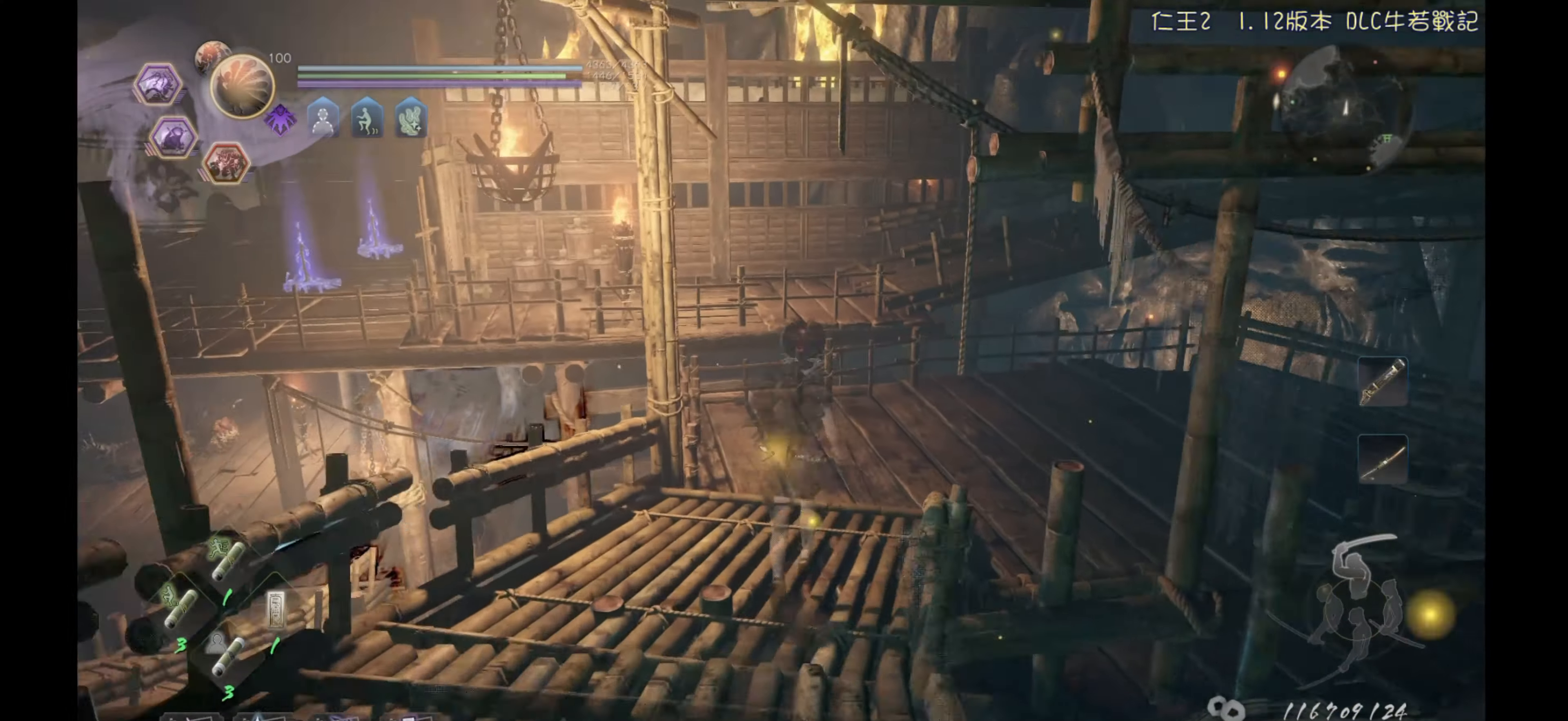
{"buttons": [], "left_stick": "up", "right_stick": "center", "events": [[33, "right_stick", "right"], [283, "right_stick", "center"], [367, "right_stick", "down-right"], [483, "right_stick", "center"]]}
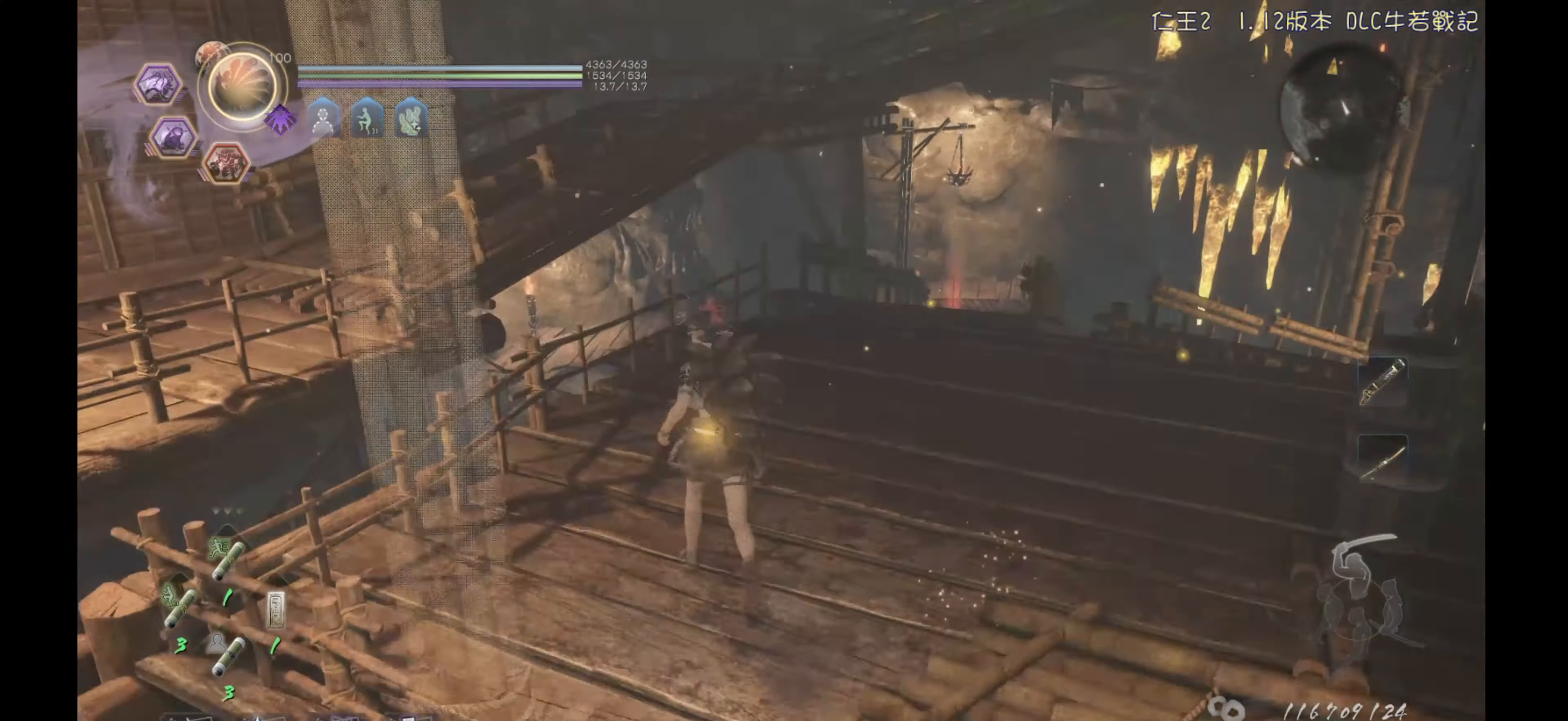
{"buttons": ["CROSS"], "left_stick": "up", "right_stick": "center", "events": [[117, "CROSS", "down"]]}
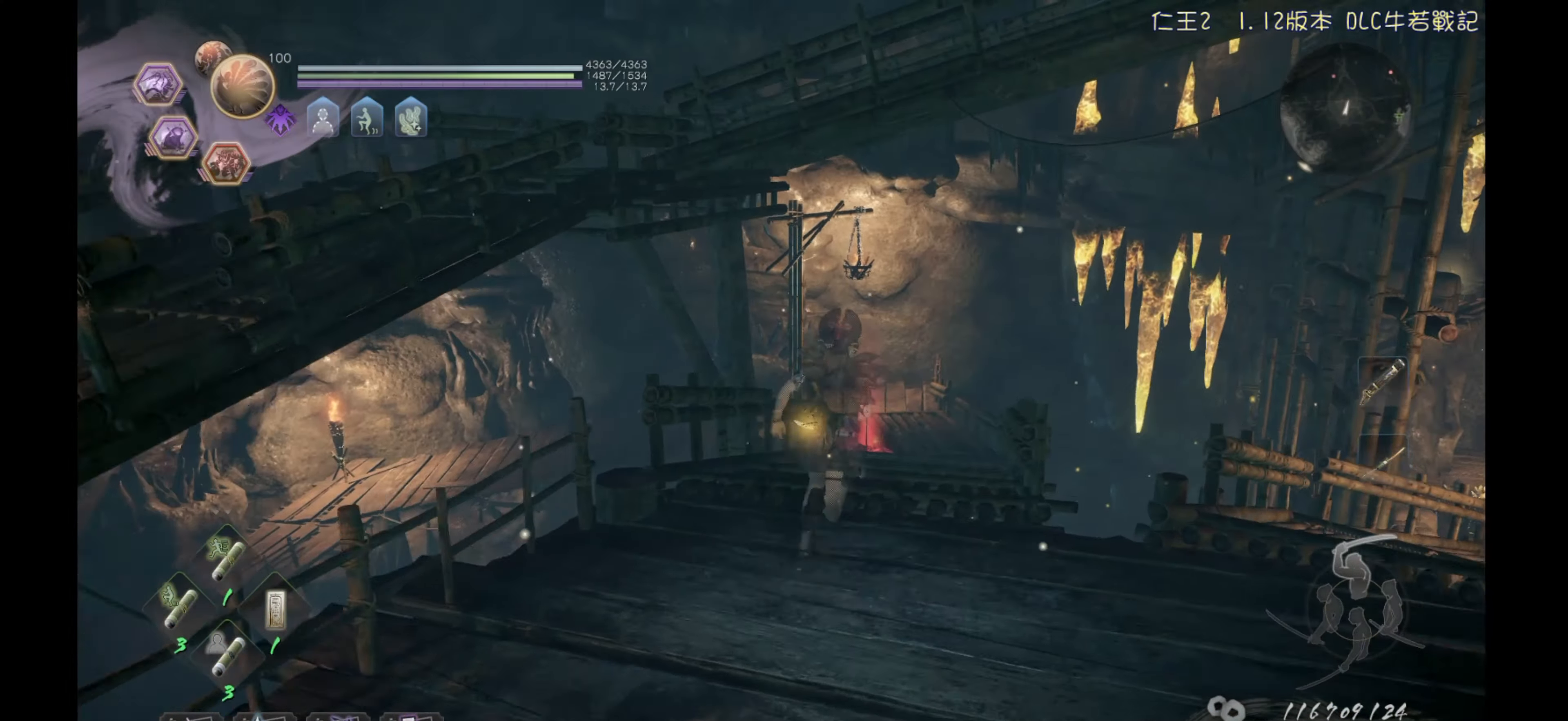
{"buttons": ["CROSS"], "left_stick": "up", "right_stick": "center", "events": []}
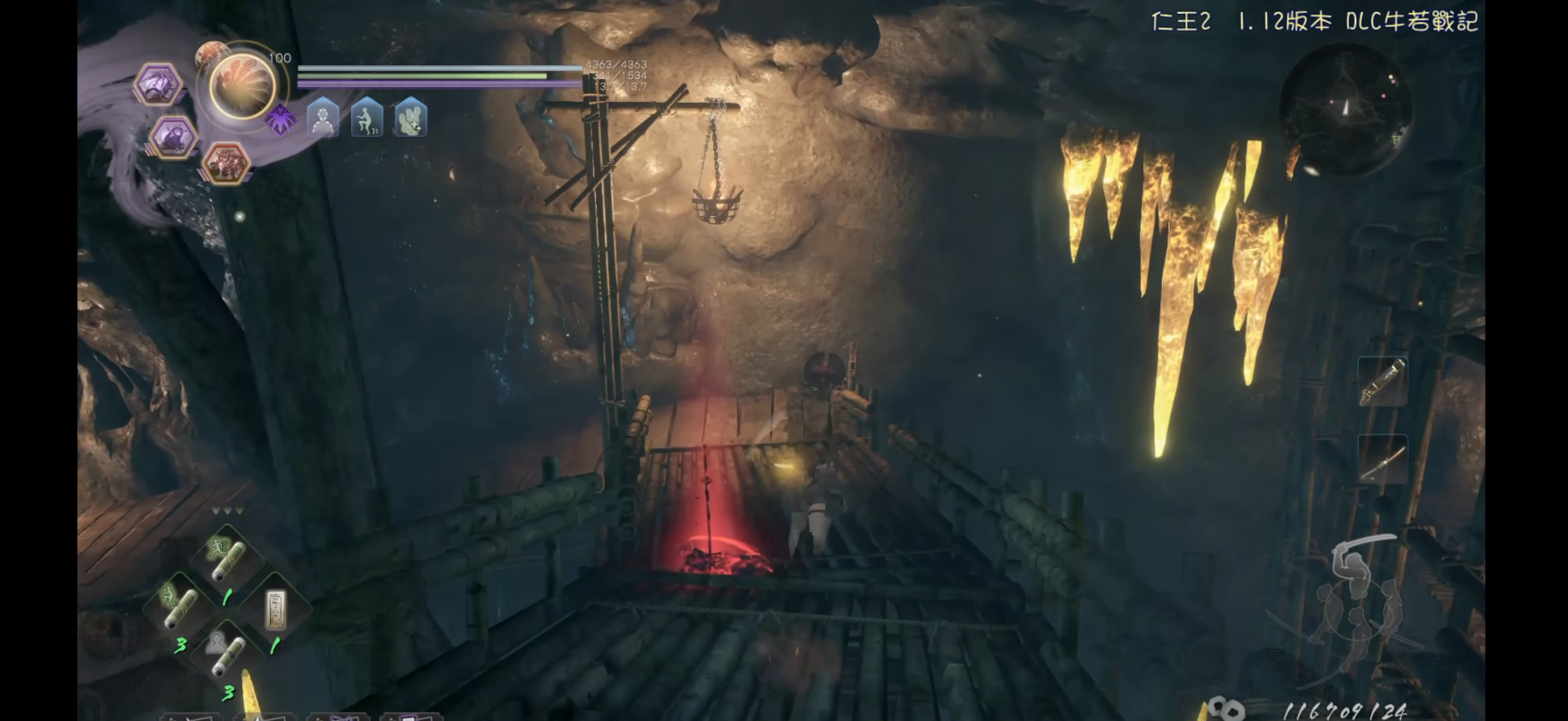
{"buttons": [], "left_stick": "up", "right_stick": "center", "events": [[50, "CROSS", "up"], [250, "right_stick", "left"], [433, "right_stick", "center"]]}
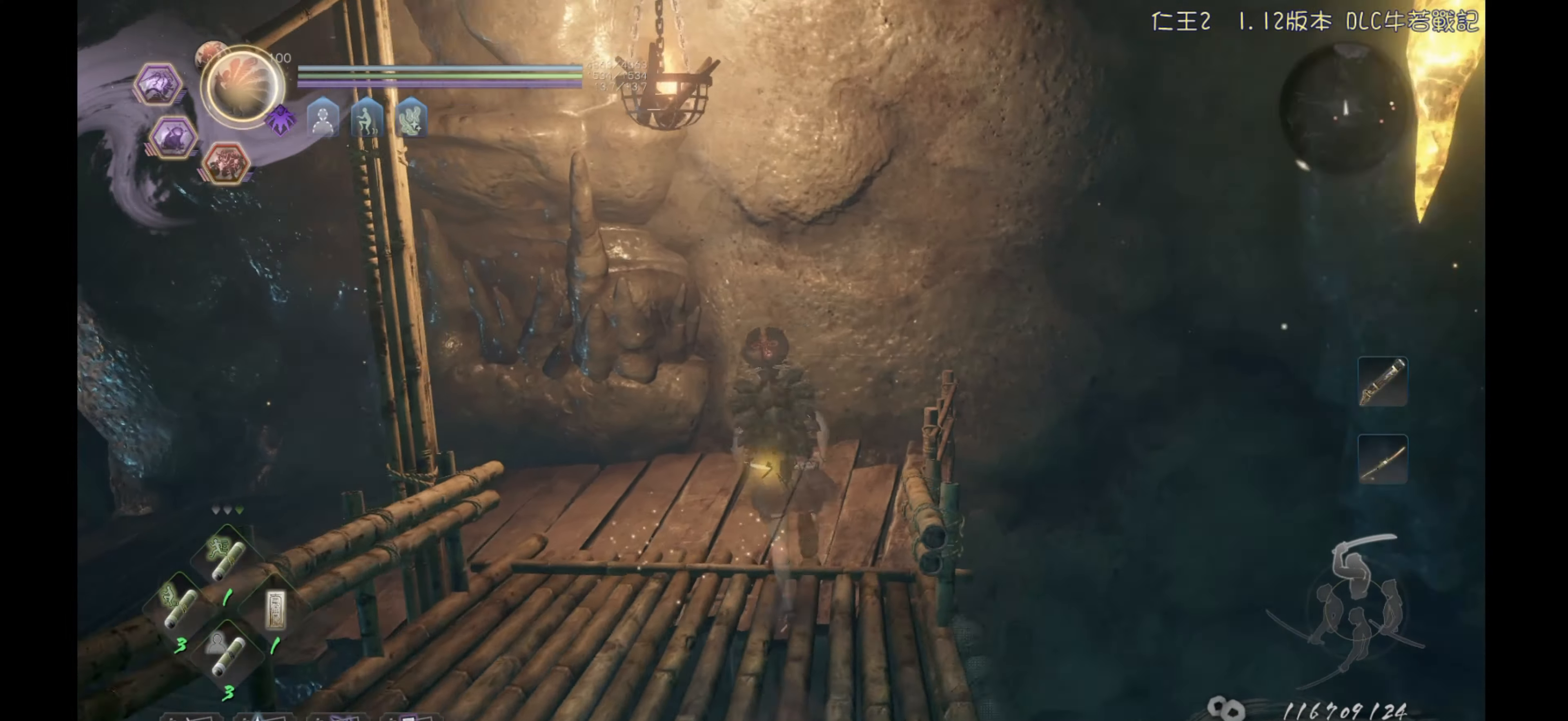
{"buttons": ["CROSS"], "left_stick": "up", "right_stick": "center", "events": [[33, "right_stick", "left"], [283, "right_stick", "center"], [383, "CROSS", "down"]]}
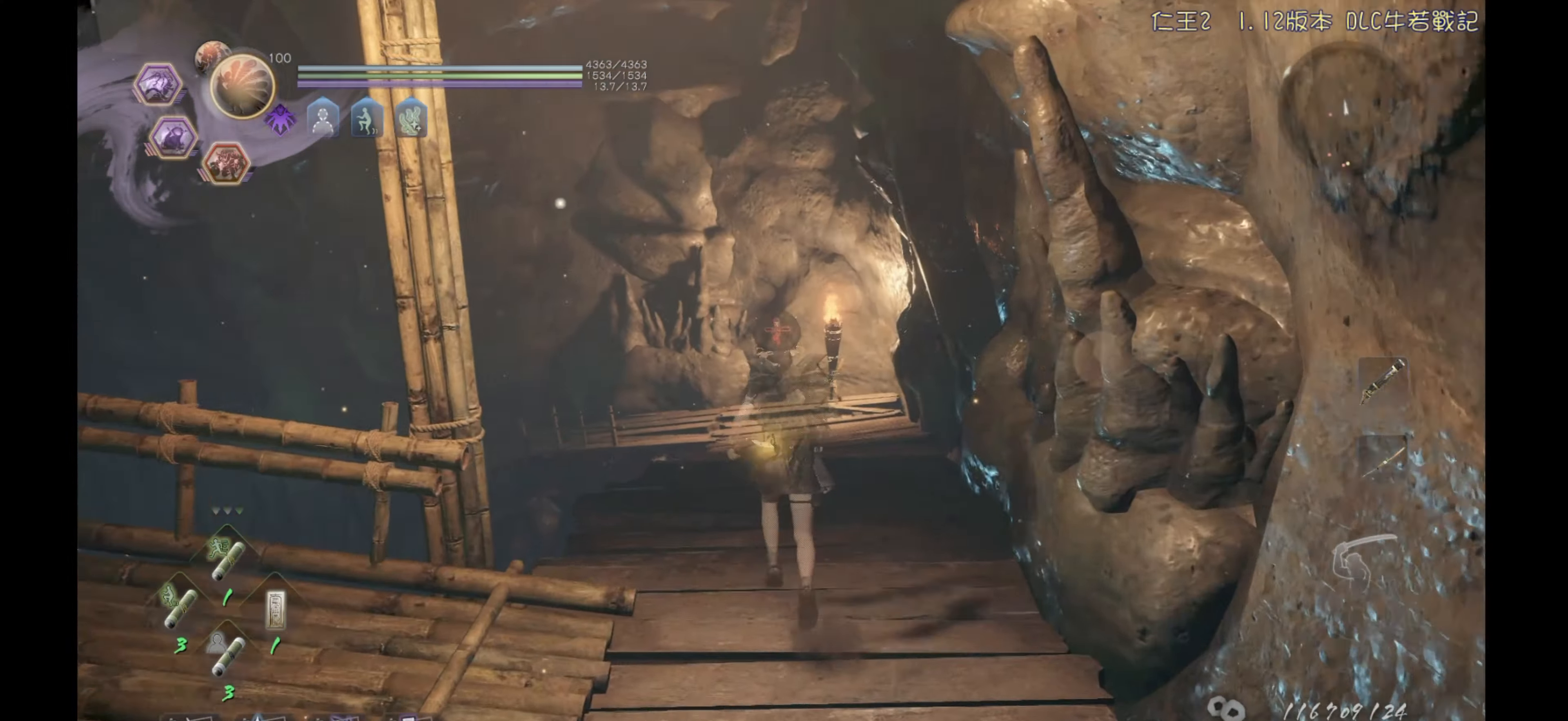
{"buttons": [], "left_stick": "up", "right_stick": "center", "events": [[450, "CROSS", "up"]]}
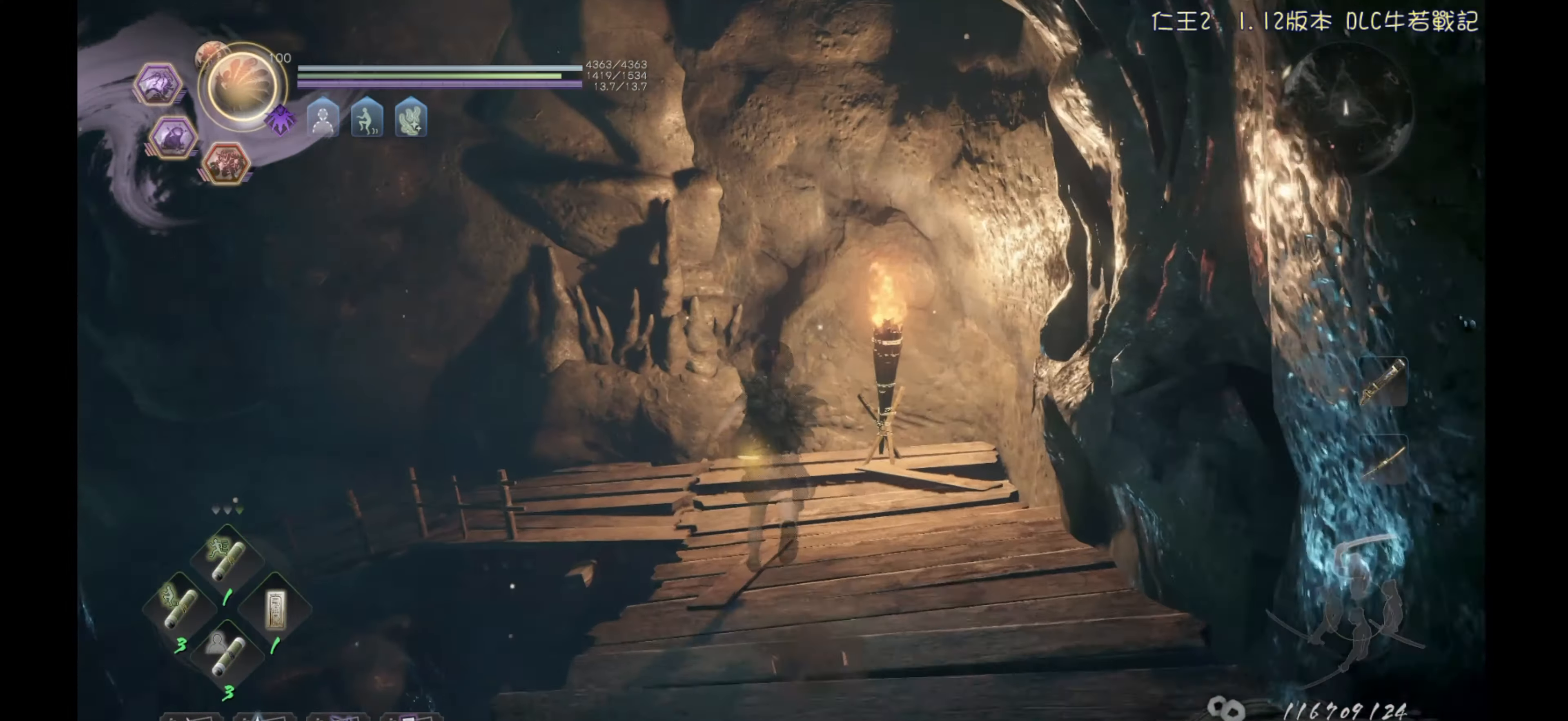
{"buttons": [], "left_stick": "up", "right_stick": "left", "events": [[100, "right_stick", "left"], [350, "right_stick", "center"], [467, "right_stick", "left"]]}
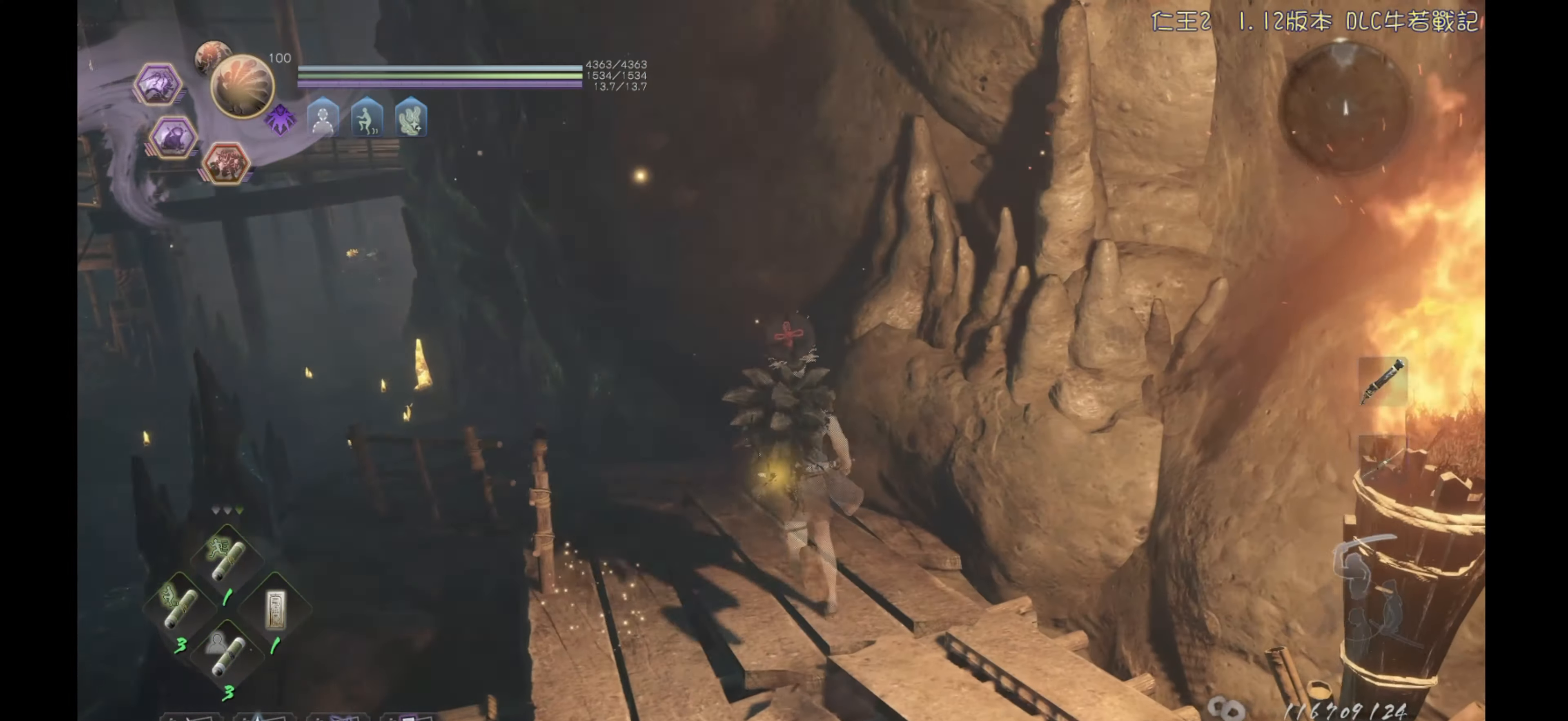
{"buttons": ["CROSS"], "left_stick": "up", "right_stick": "center", "events": [[83, "right_stick", "center"], [233, "right_stick", "left"], [317, "right_stick", "center"], [400, "CROSS", "down"]]}
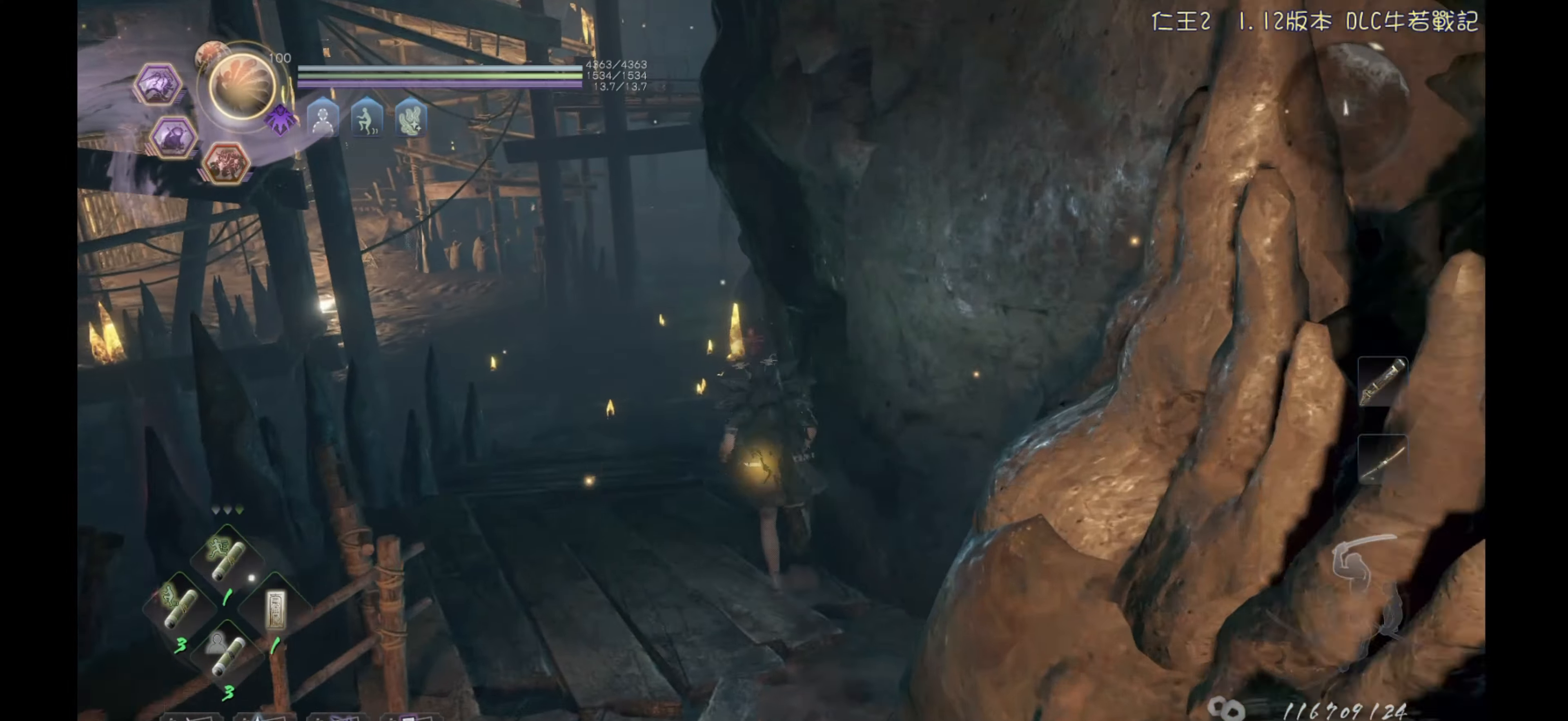
{"buttons": [], "left_stick": "center", "right_stick": "center", "events": [[100, "CROSS", "up"], [300, "right_stick", "up"], [333, "left_stick", "center"], [417, "right_stick", "center"]]}
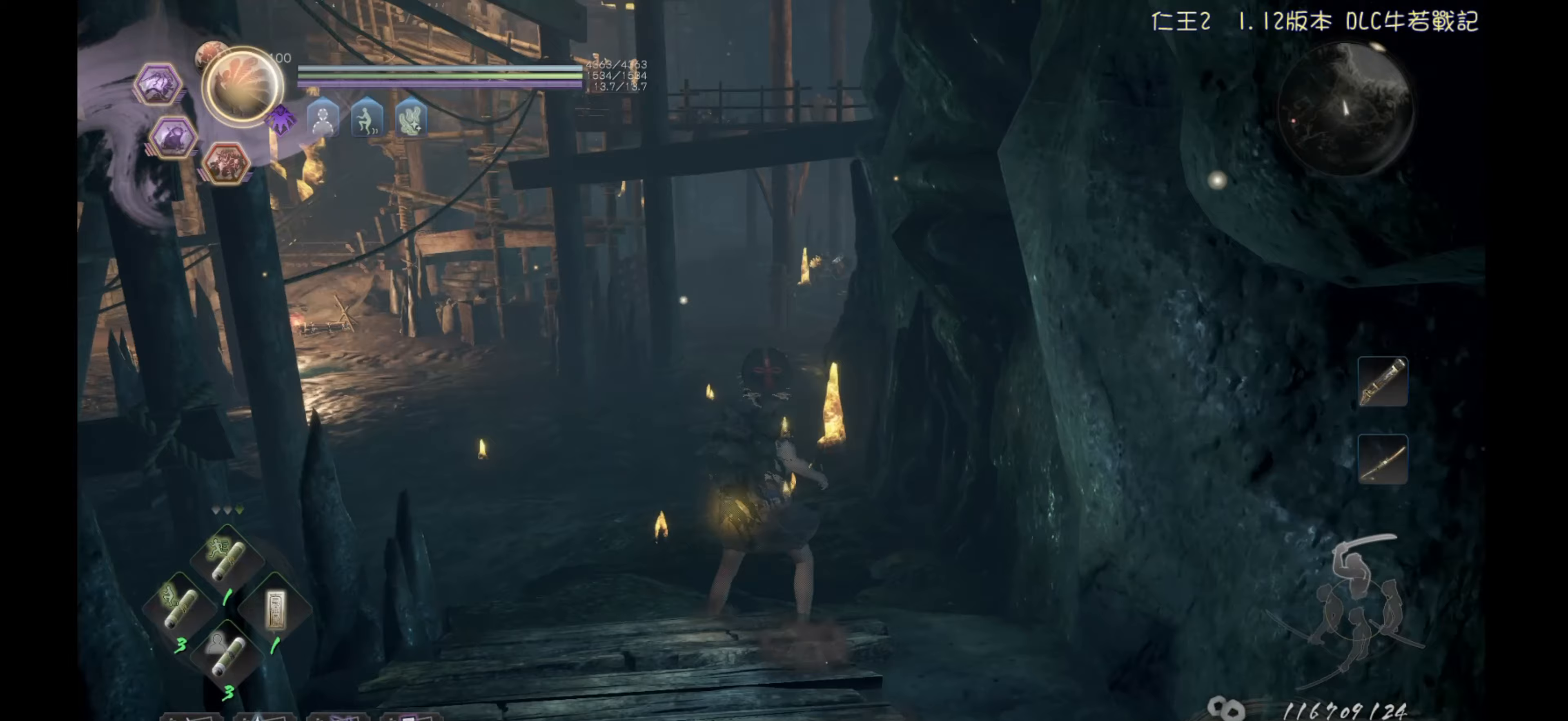
{"buttons": [], "left_stick": "center", "right_stick": "center", "events": []}
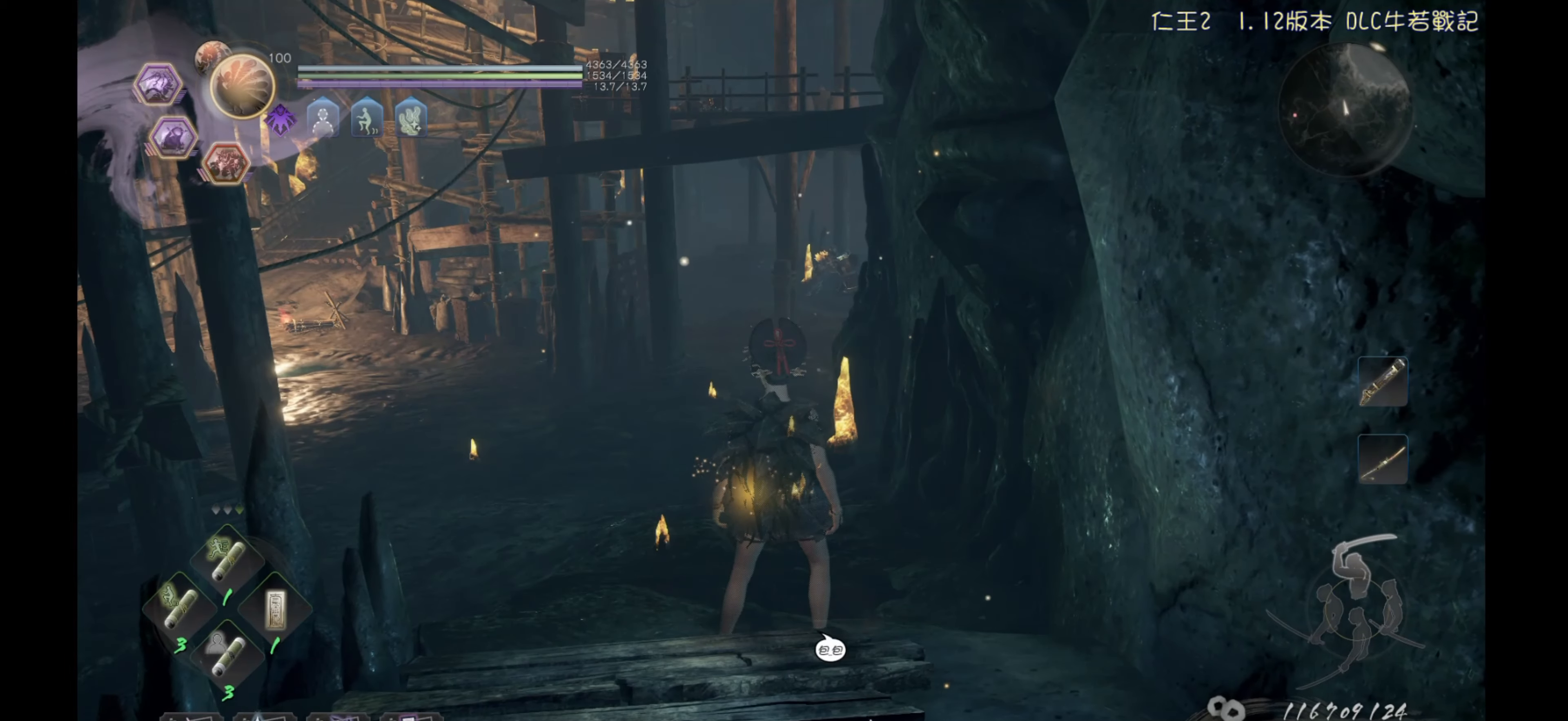
{"buttons": [], "left_stick": "center", "right_stick": "center", "events": []}
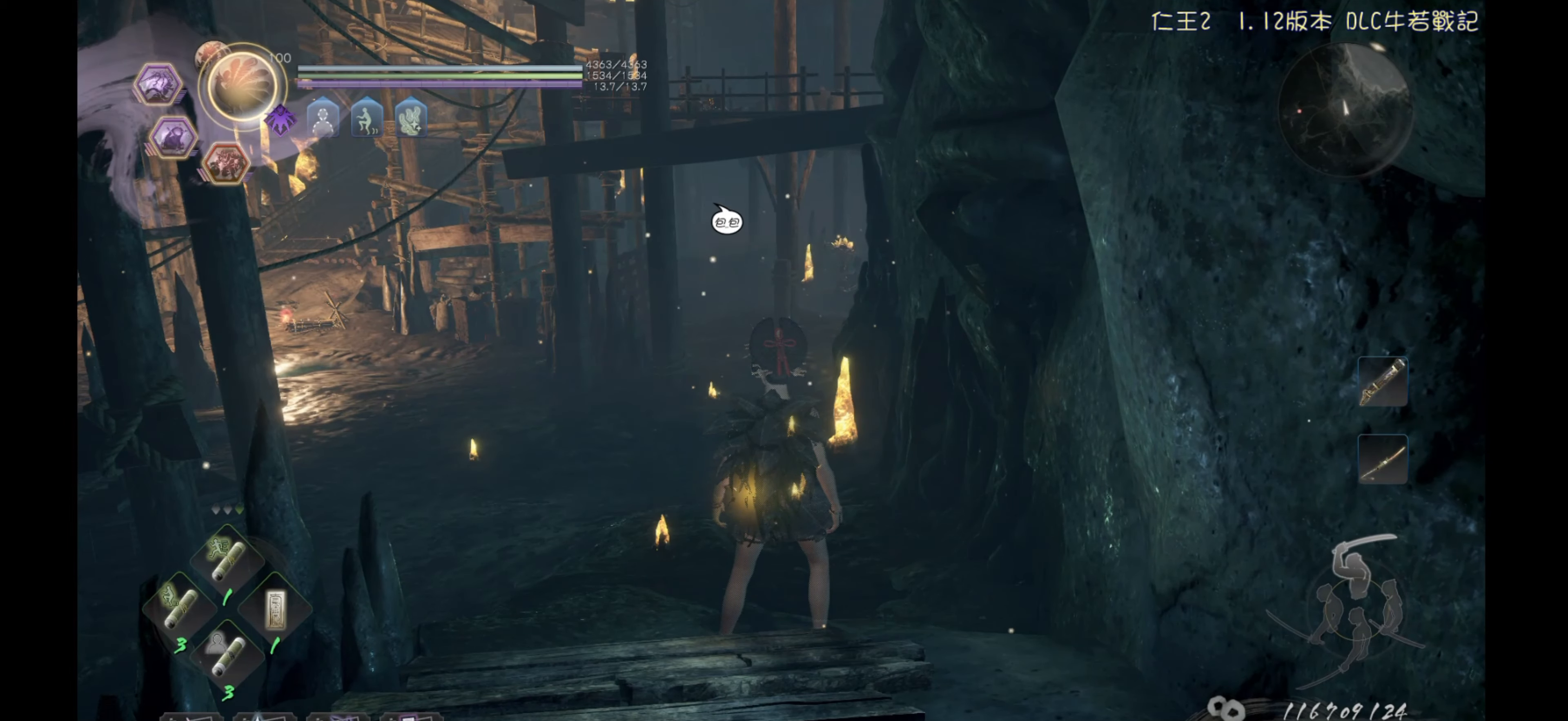
{"buttons": [], "left_stick": "up", "right_stick": "center", "events": [[167, "left_stick", "up"]]}
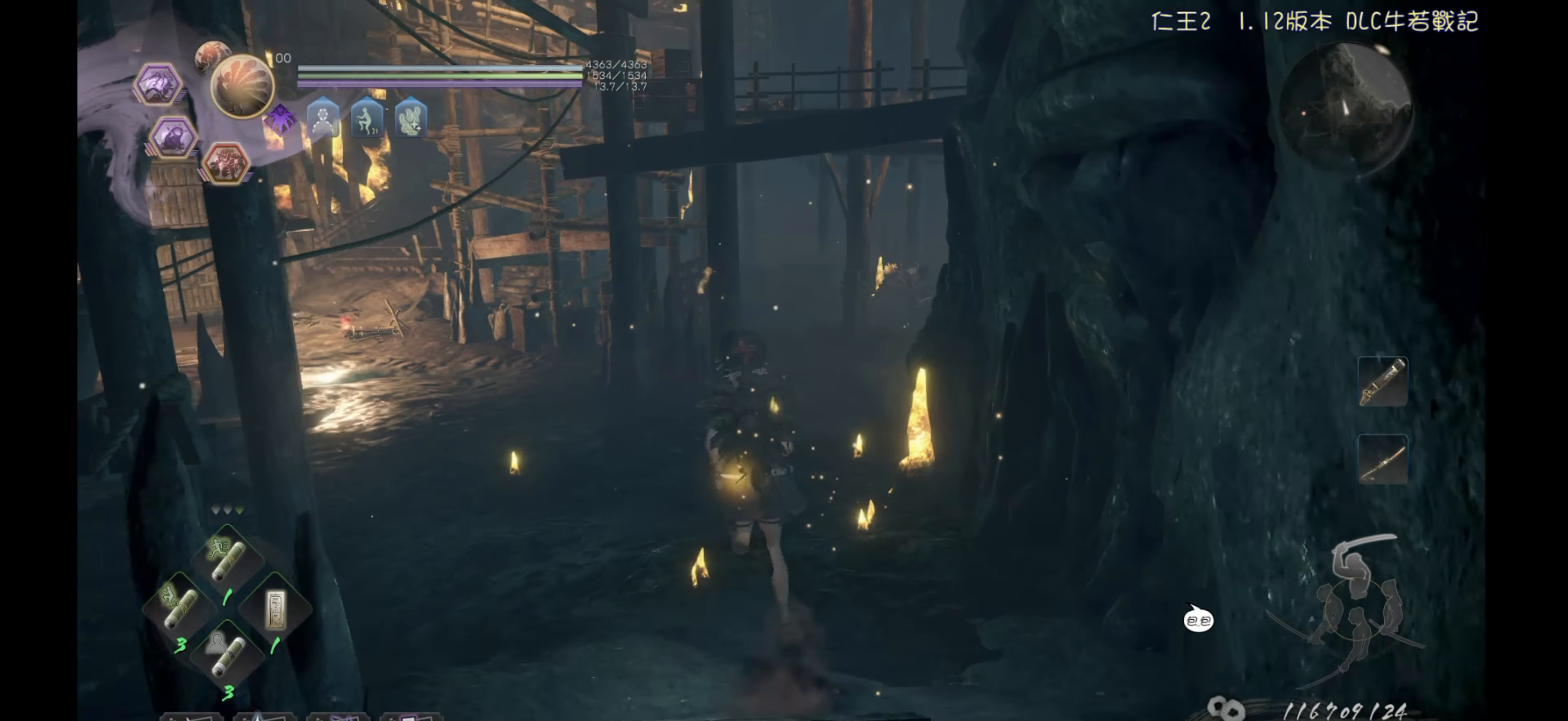
{"buttons": ["CROSS"], "left_stick": "up", "right_stick": "center", "events": [[200, "CROSS", "down"]]}
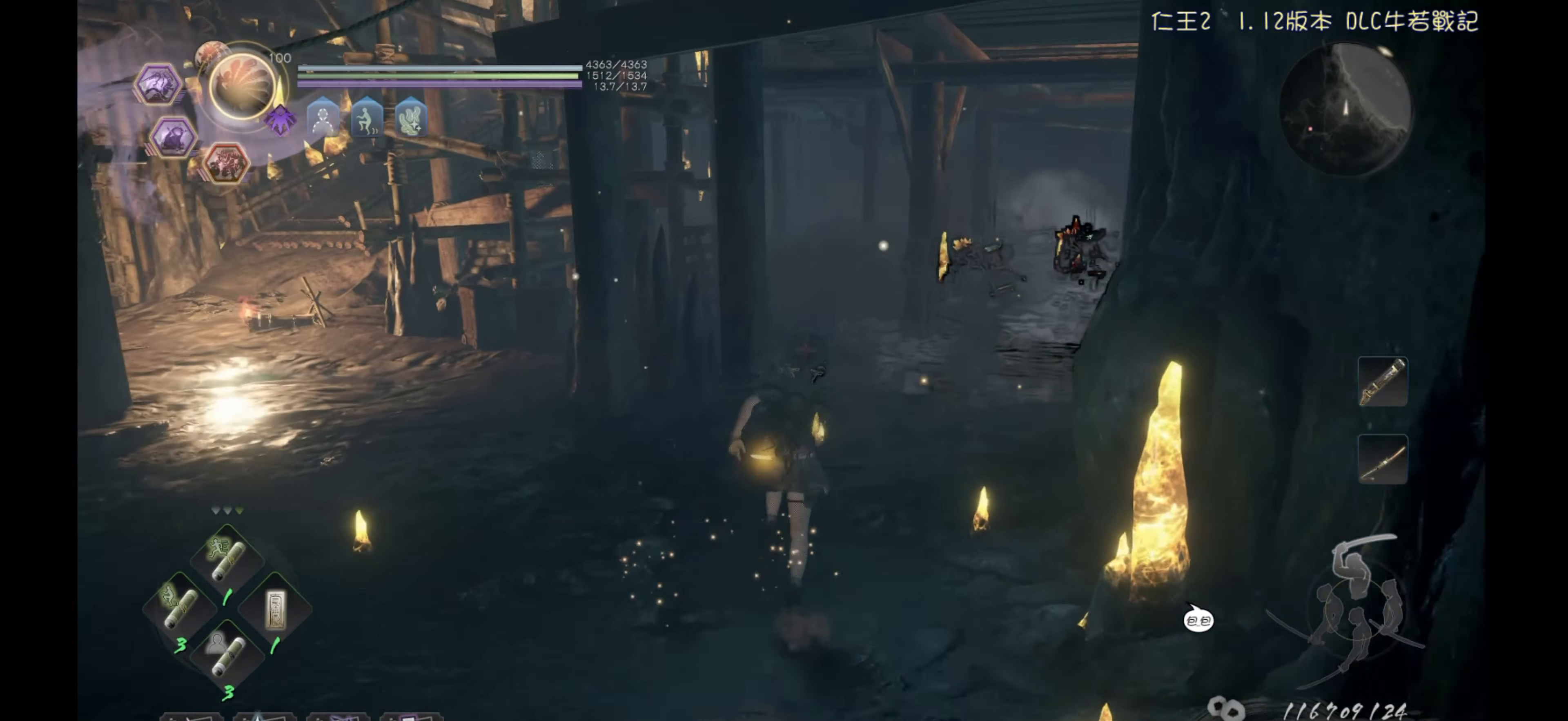
{"buttons": [], "left_stick": "up", "right_stick": "down-left", "events": [[350, "CROSS", "up"], [483, "right_stick", "down-left"]]}
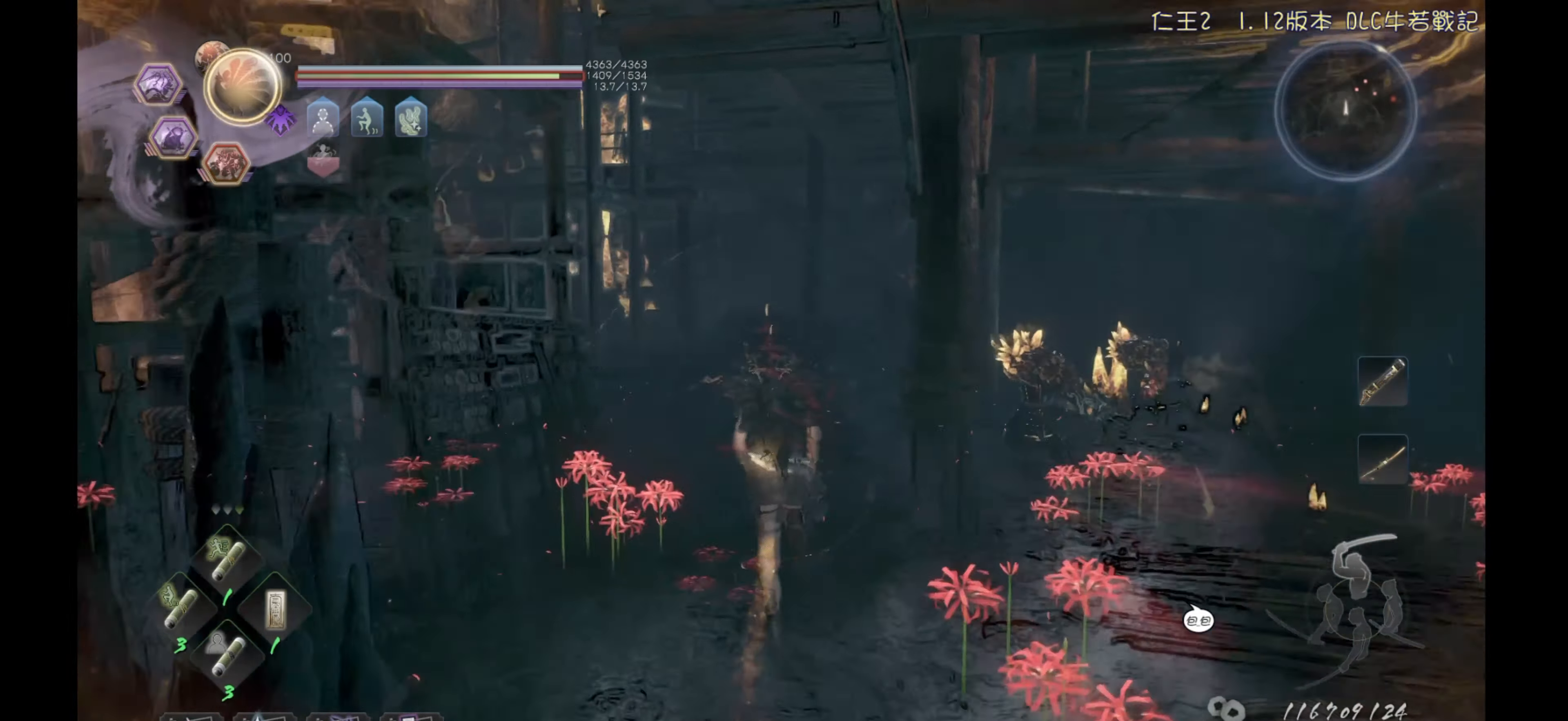
{"buttons": ["CROSS"], "left_stick": "up", "right_stick": "center", "events": [[117, "right_stick", "center"], [283, "CROSS", "down"]]}
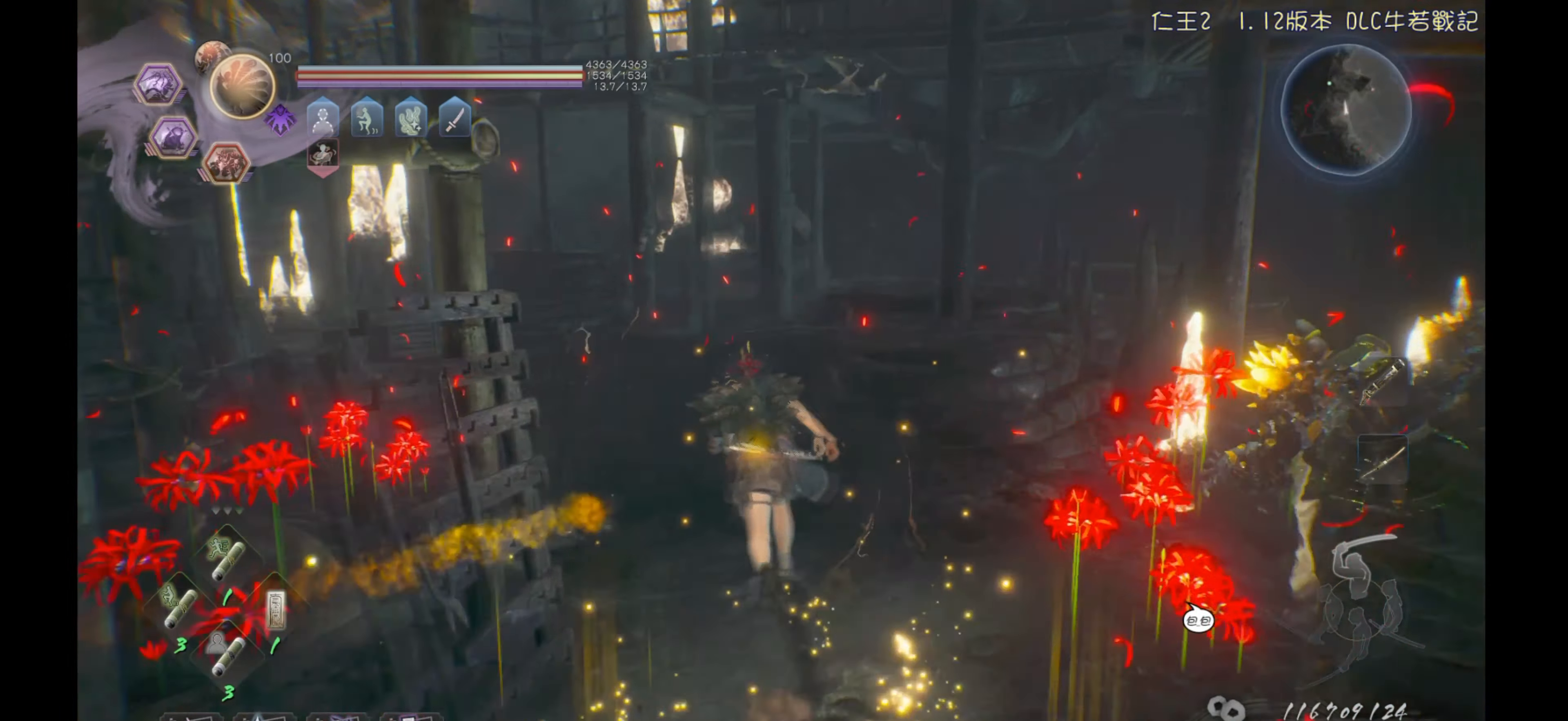
{"buttons": [], "left_stick": "up", "right_stick": "center", "events": [[50, "CROSS", "up"], [167, "right_stick", "down-left"], [300, "right_stick", "center"]]}